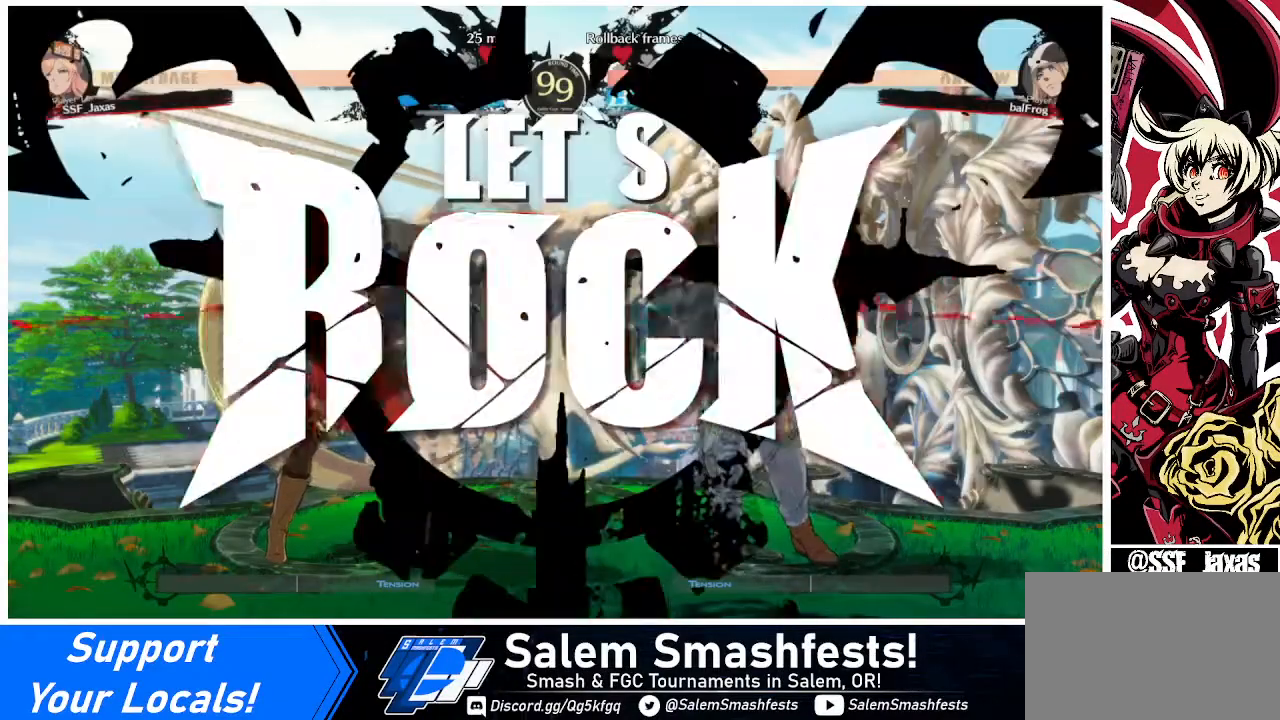
Gameplay with a controller (arcade stick); each line is a JSON object with the inputs held at the frame after it. "events" lists button and stick changes between this image and that frame as [ms after this image, input, new state], when the widget could be followed in between. Not read: L3 R3 other_buttons.
{"buttons": ["DPAD_UP", "DPAD_RIGHT"], "events": [[120, "DPAD_LEFT", "up"], [240, "DPAD_RIGHT", "down"], [480, "DPAD_UP", "down"]]}
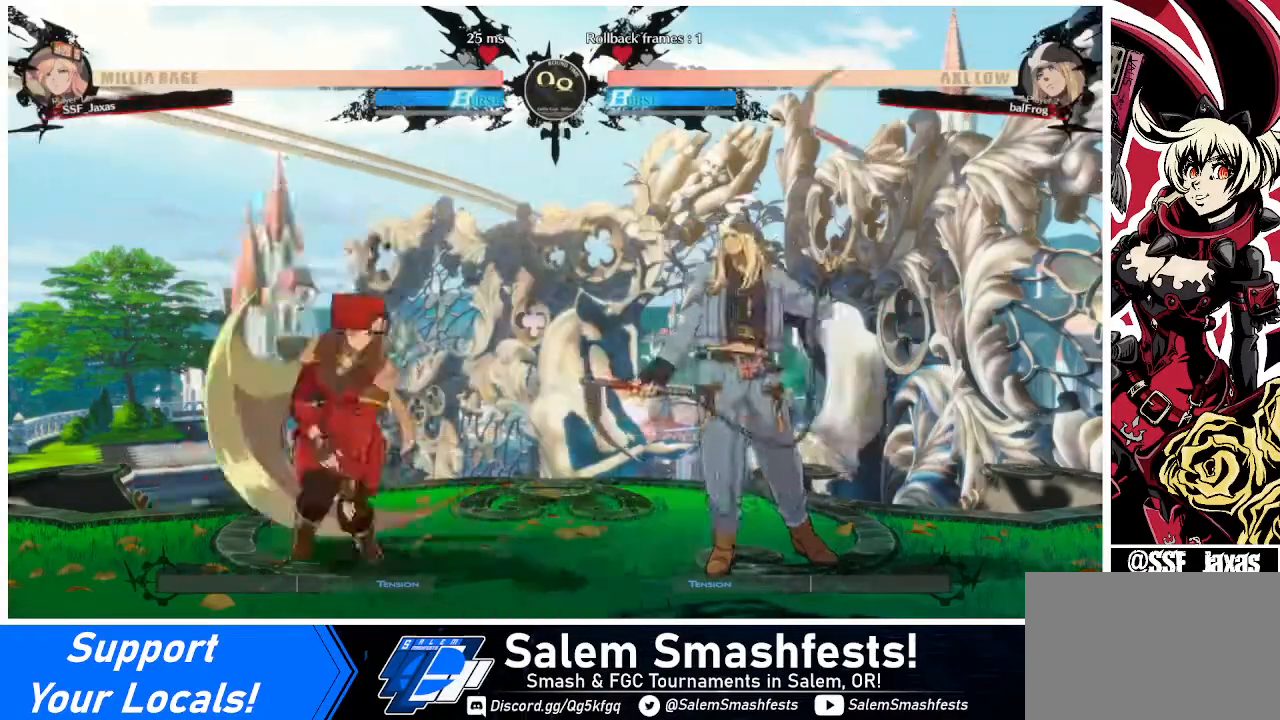
{"buttons": ["DPAD_LEFT"], "events": [[120, "DPAD_LEFT", "down"], [120, "DPAD_RIGHT", "up"], [120, "DPAD_UP", "up"]]}
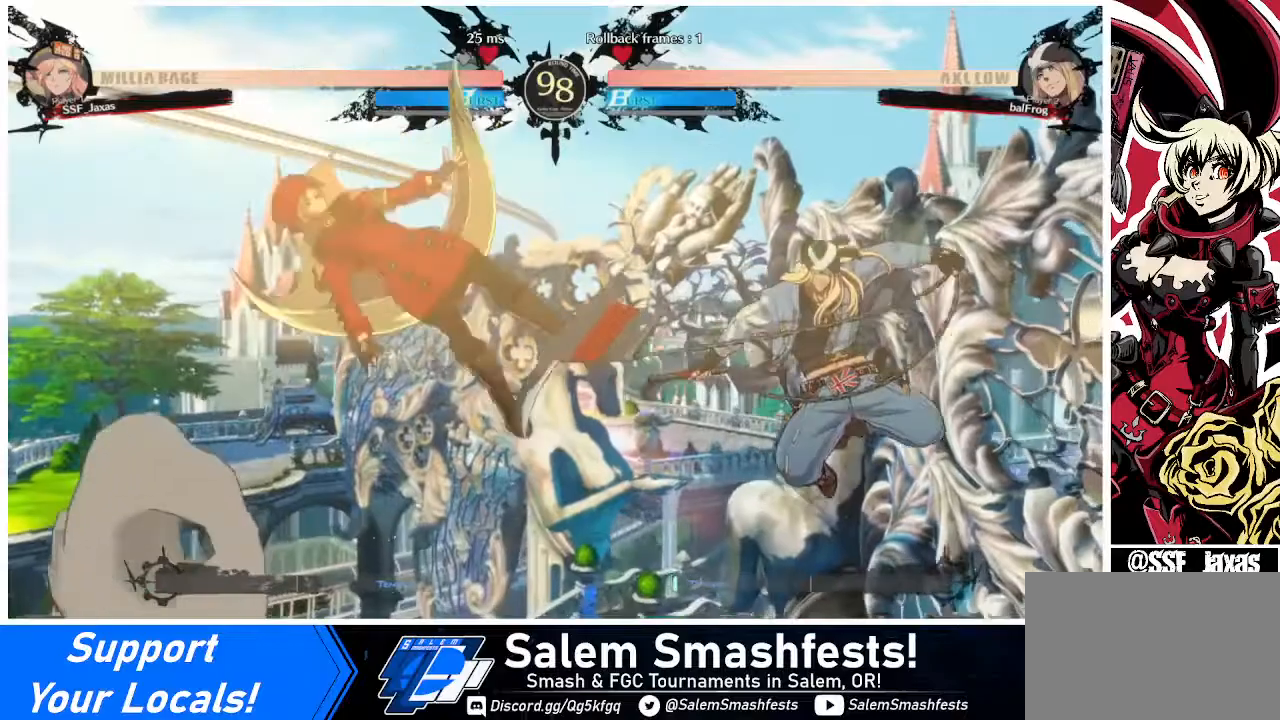
{"buttons": ["DPAD_RIGHT"], "events": [[40, "TRIANGLE", "down"], [160, "TRIANGLE", "up"], [440, "DPAD_LEFT", "up"], [520, "DPAD_RIGHT", "down"]]}
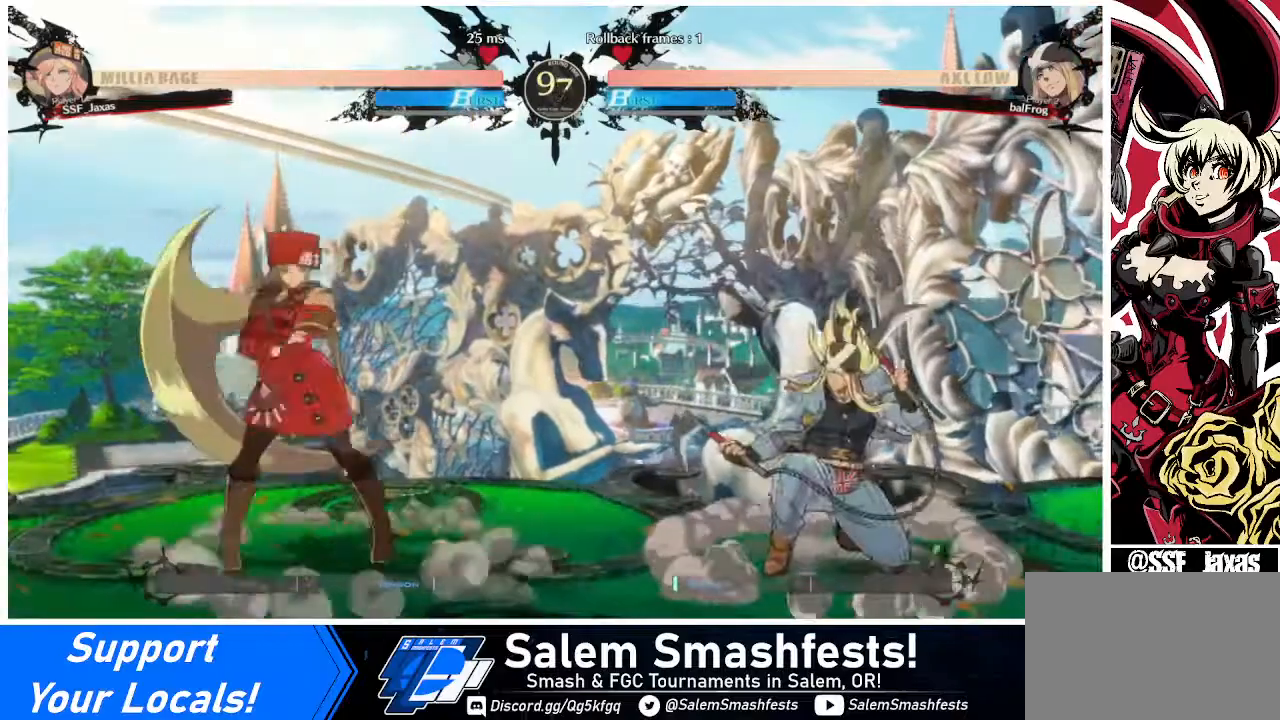
{"buttons": [], "events": [[40, "DPAD_RIGHT", "up"], [120, "DPAD_LEFT", "down"], [240, "DPAD_LEFT", "up"], [320, "DPAD_LEFT", "down"], [440, "DPAD_LEFT", "up"]]}
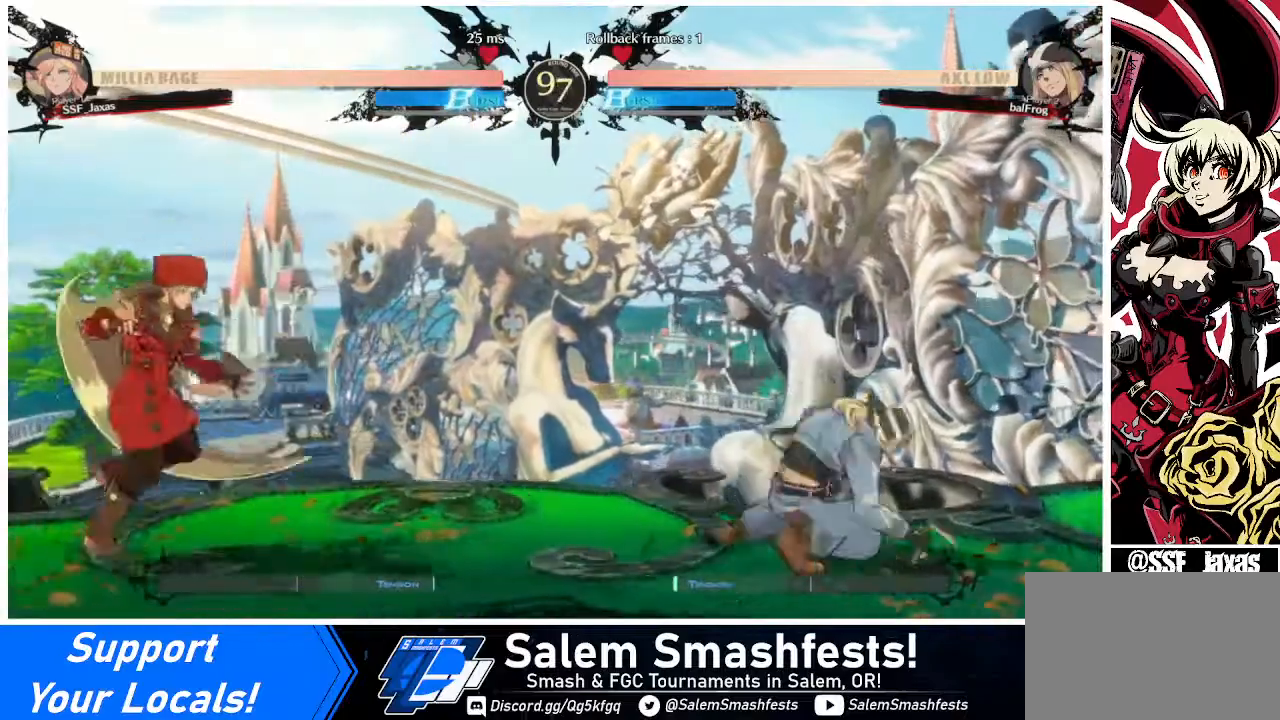
{"buttons": ["DPAD_UP"], "events": [[40, "DPAD_RIGHT", "down"], [400, "DPAD_UP", "down"], [520, "DPAD_RIGHT", "up"]]}
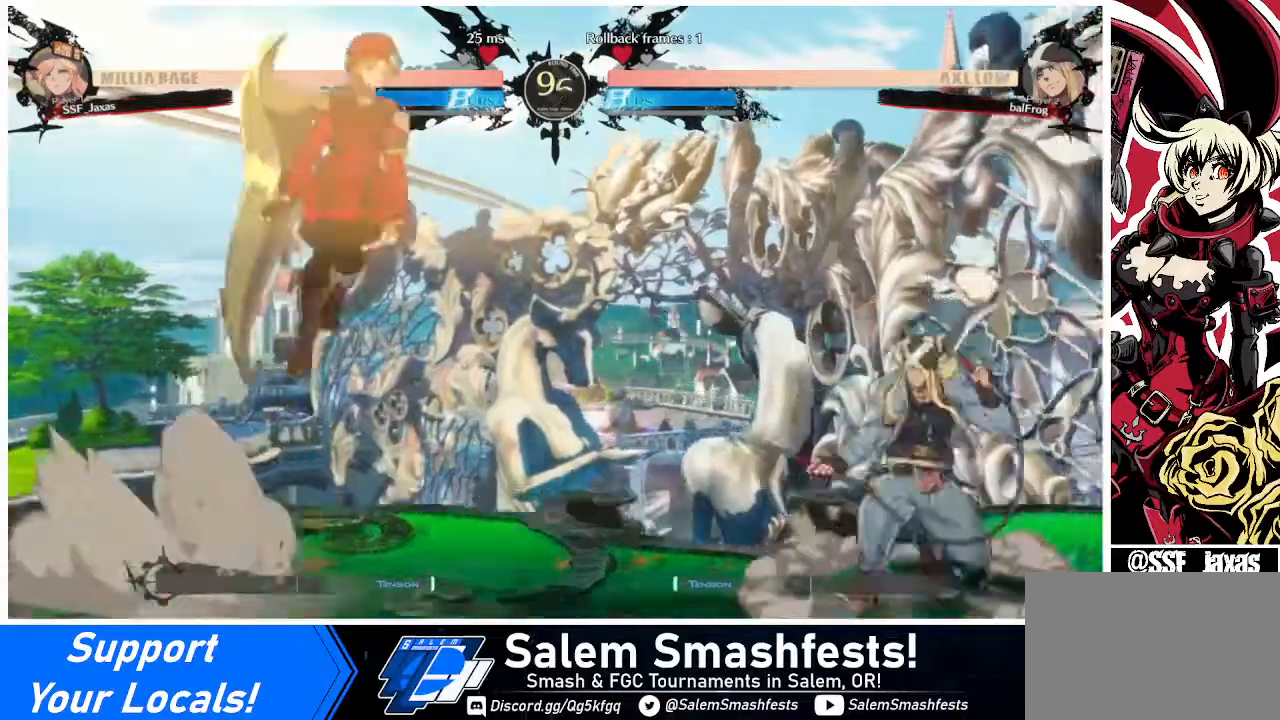
{"buttons": ["L1"], "events": [[40, "DPAD_LEFT", "down"], [40, "DPAD_UP", "up"], [320, "DPAD_LEFT", "up"], [360, "L1", "down"]]}
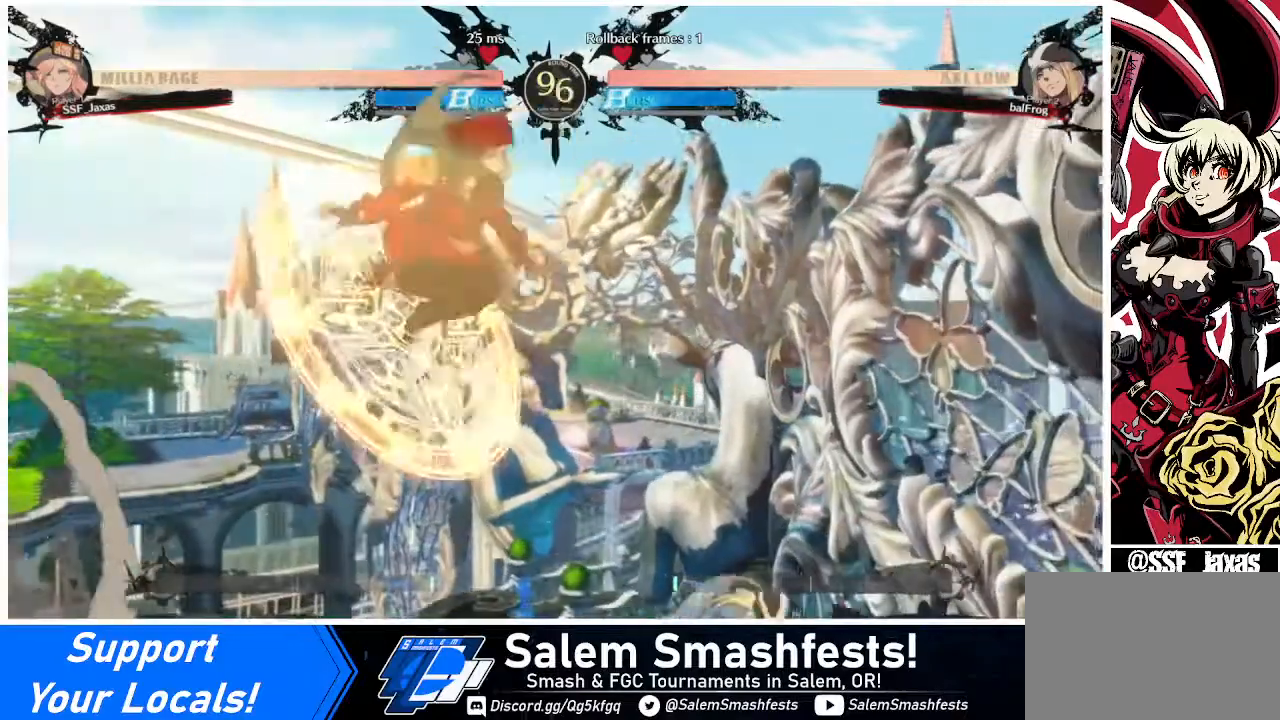
{"buttons": [], "events": [[40, "L1", "up"], [240, "R1", "down"], [440, "R1", "up"]]}
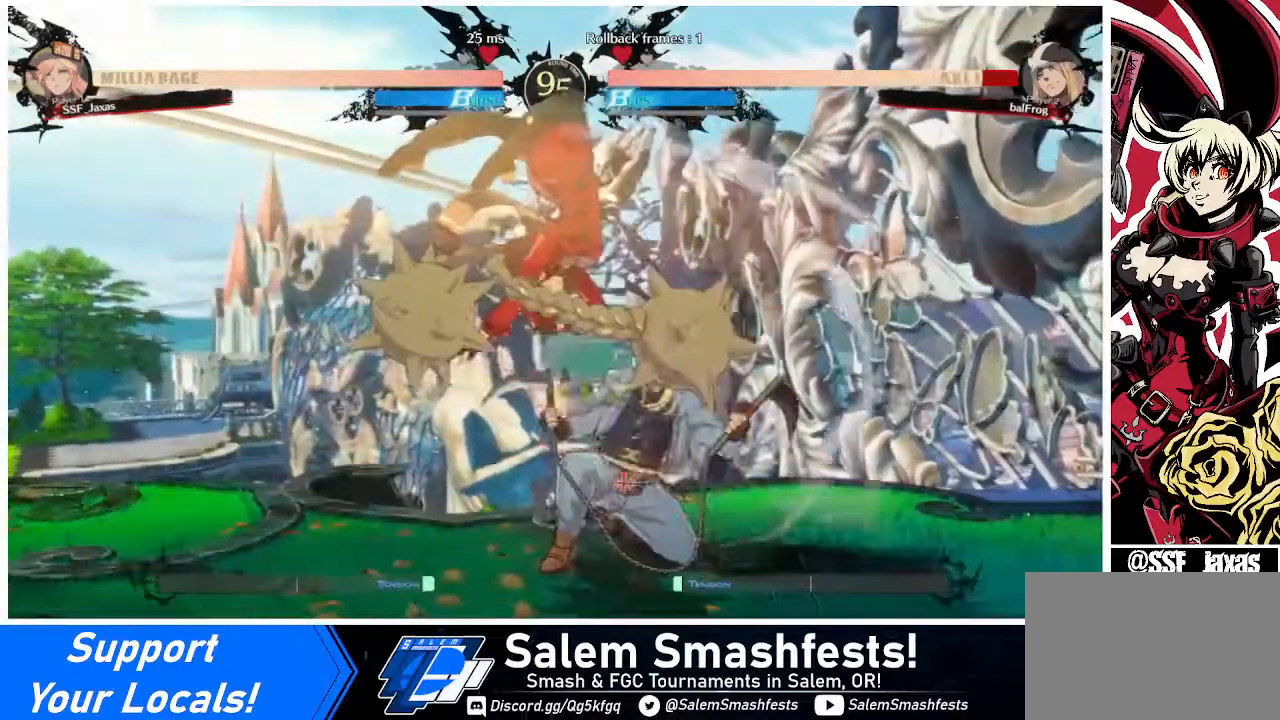
{"buttons": [], "events": [[120, "DPAD_RIGHT", "down"], [320, "SQUARE", "down"], [360, "DPAD_RIGHT", "up"], [440, "SQUARE", "up"]]}
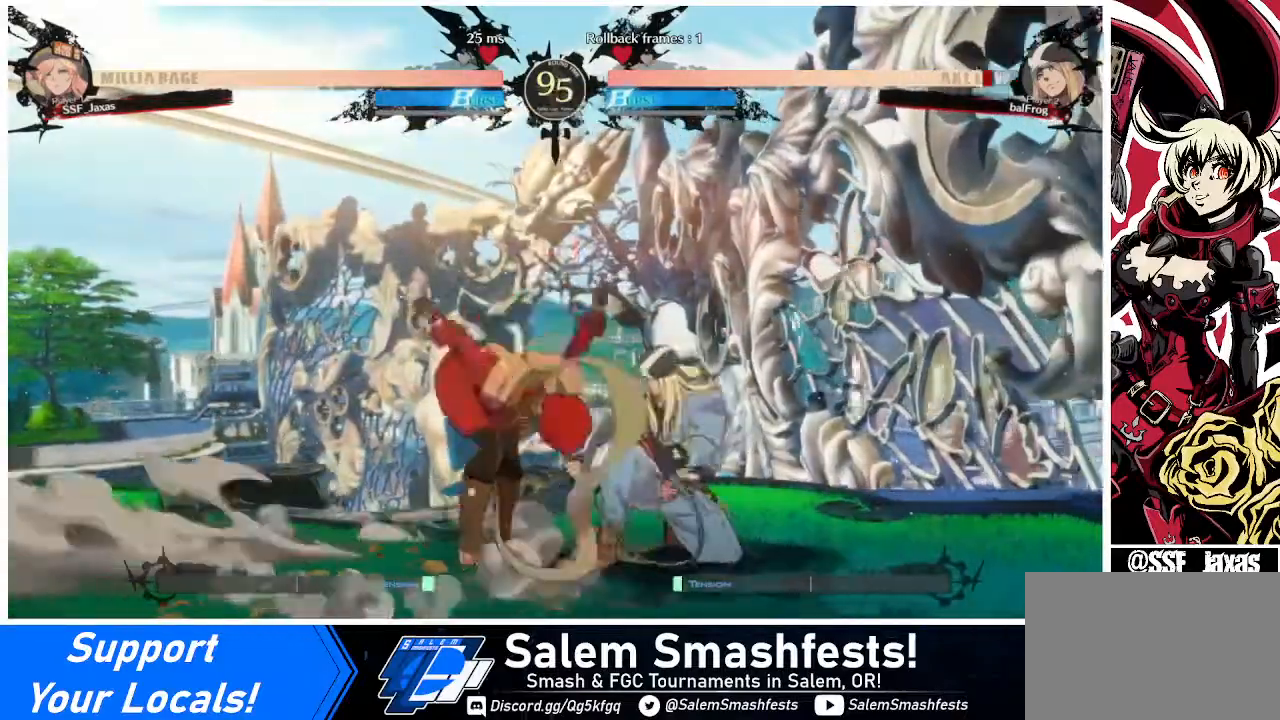
{"buttons": [], "events": []}
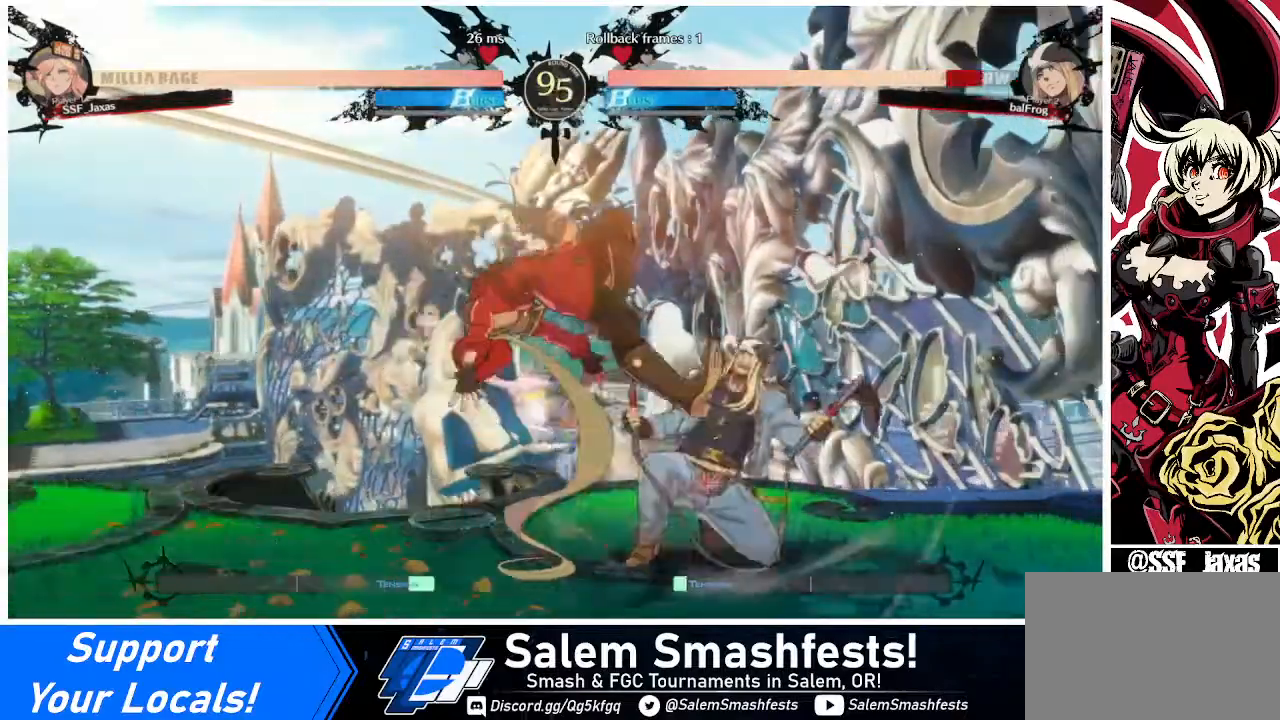
{"buttons": [], "events": [[120, "DPAD_RIGHT", "down"], [320, "SQUARE", "down"], [360, "DPAD_RIGHT", "up"], [480, "SQUARE", "up"]]}
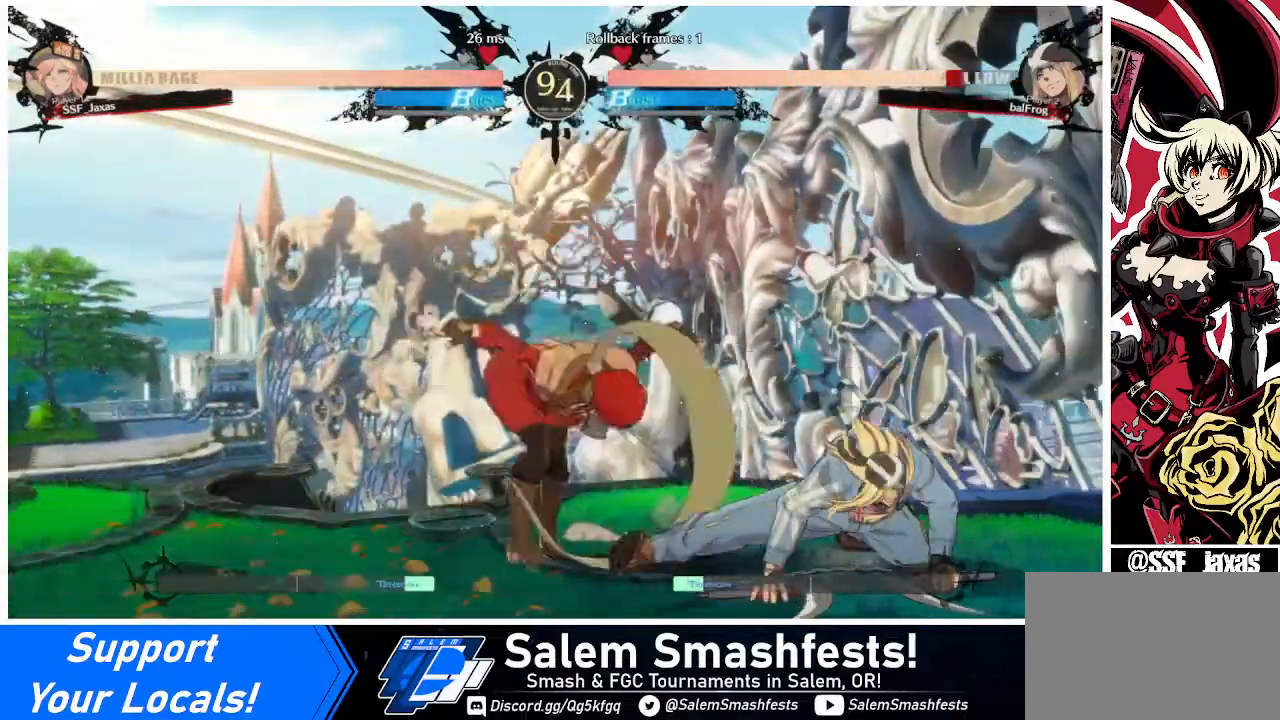
{"buttons": ["DPAD_DOWN", "DPAD_LEFT"], "events": [[360, "DPAD_LEFT", "down"], [440, "DPAD_DOWN", "down"]]}
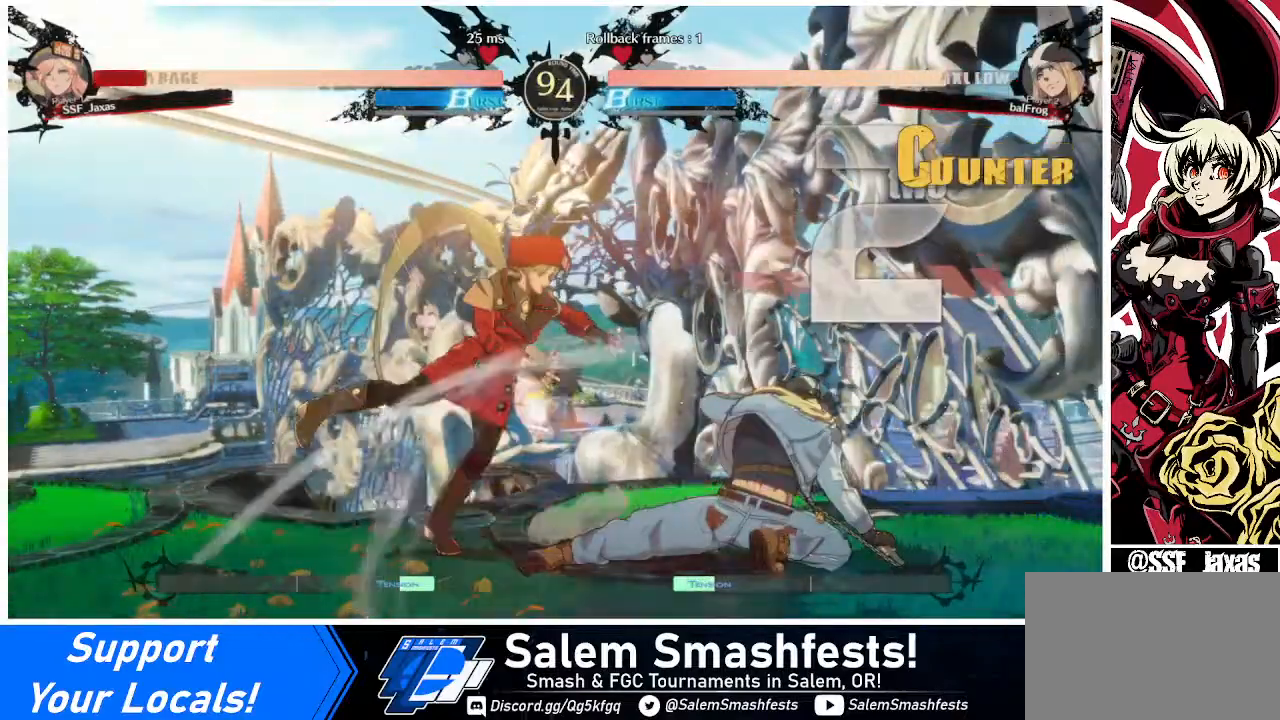
{"buttons": ["DPAD_LEFT"], "events": [[200, "DPAD_DOWN", "up"], [320, "SQUARE", "down"], [480, "SQUARE", "up"]]}
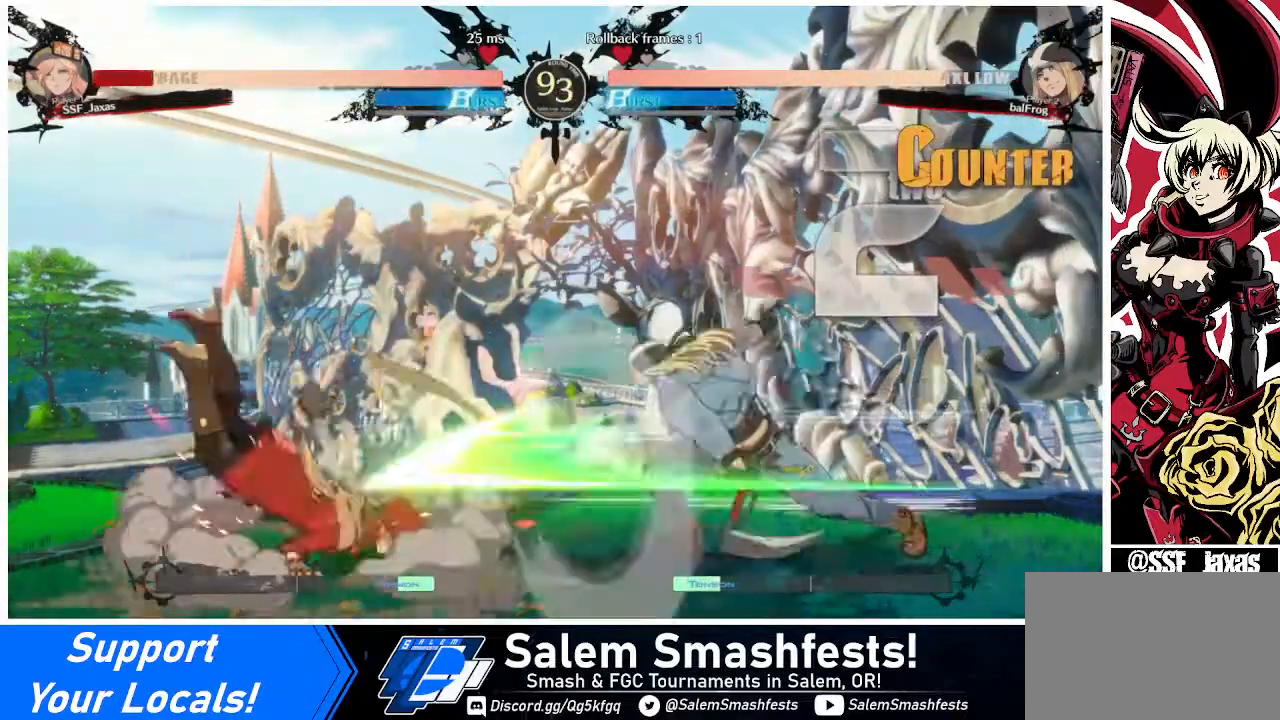
{"buttons": ["DPAD_LEFT"], "events": [[40, "DPAD_DOWN", "down"], [520, "DPAD_DOWN", "up"]]}
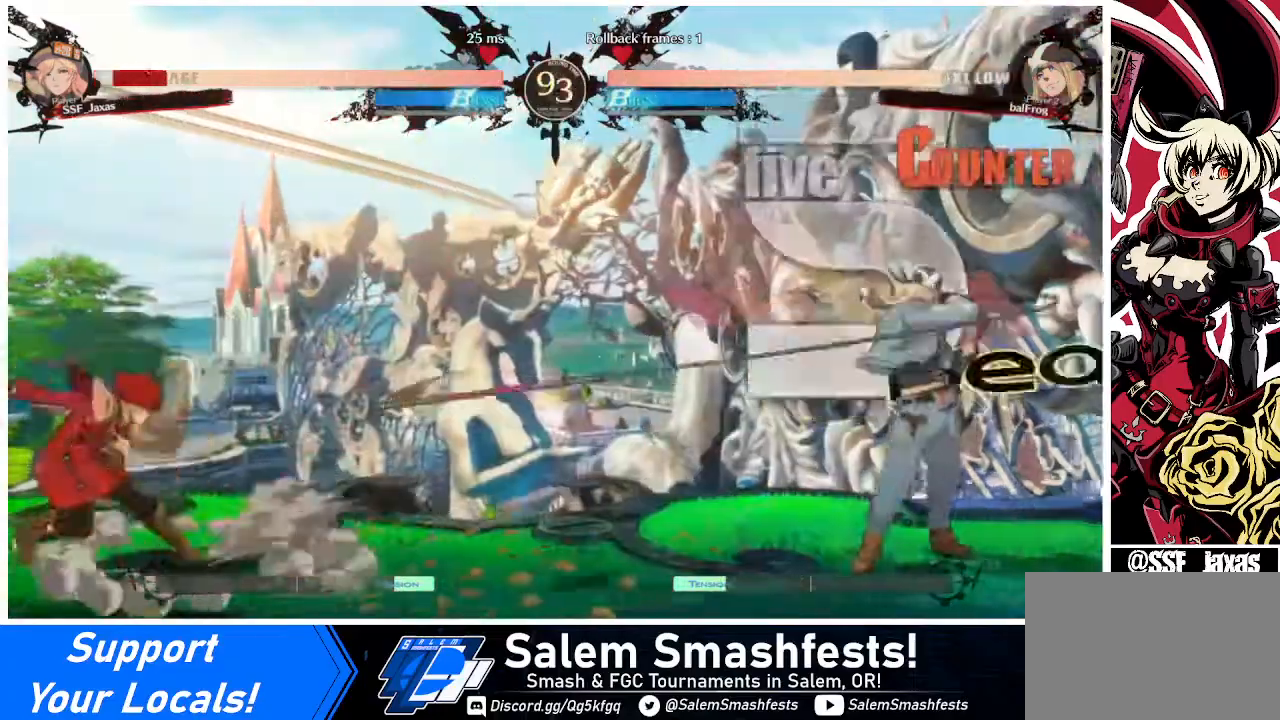
{"buttons": ["DPAD_RIGHT"], "events": [[40, "DPAD_LEFT", "up"], [120, "DPAD_RIGHT", "down"], [160, "DPAD_RIGHT", "up"], [200, "DPAD_RIGHT", "down"]]}
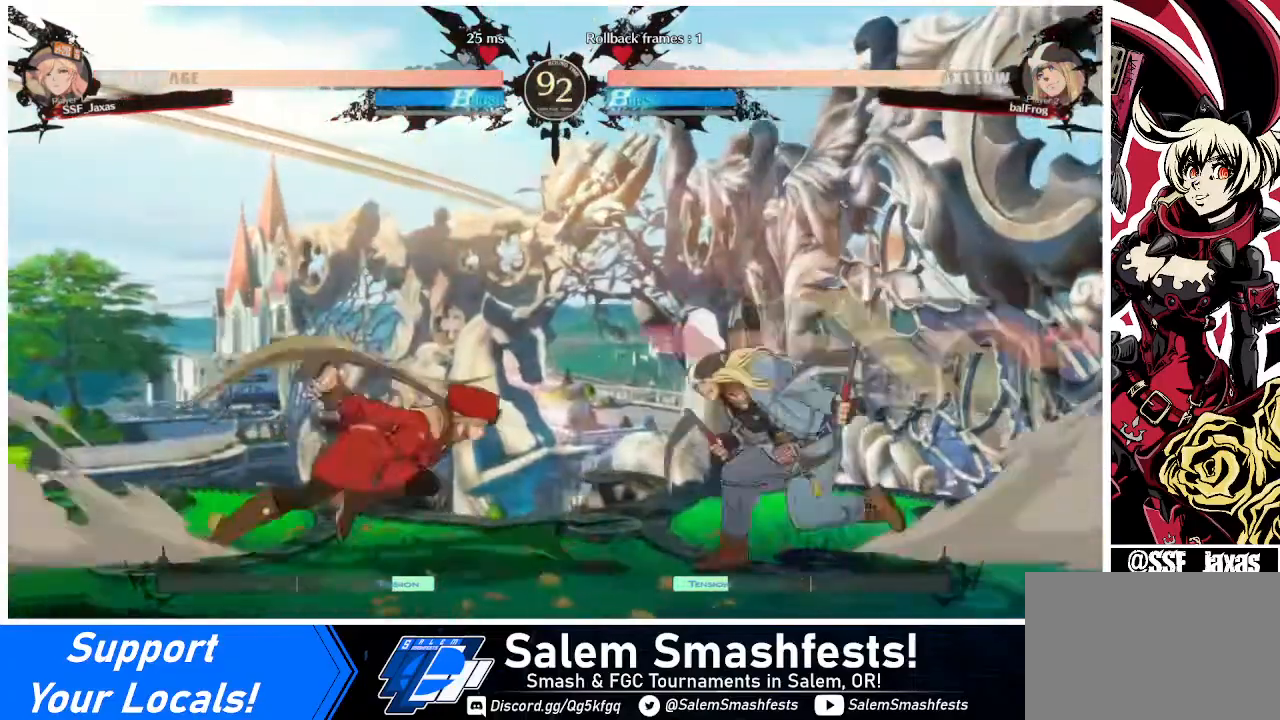
{"buttons": ["DPAD_LEFT"], "events": [[80, "DPAD_LEFT", "down"], [80, "DPAD_RIGHT", "up"], [80, "DPAD_UP", "down"], [200, "DPAD_UP", "up"]]}
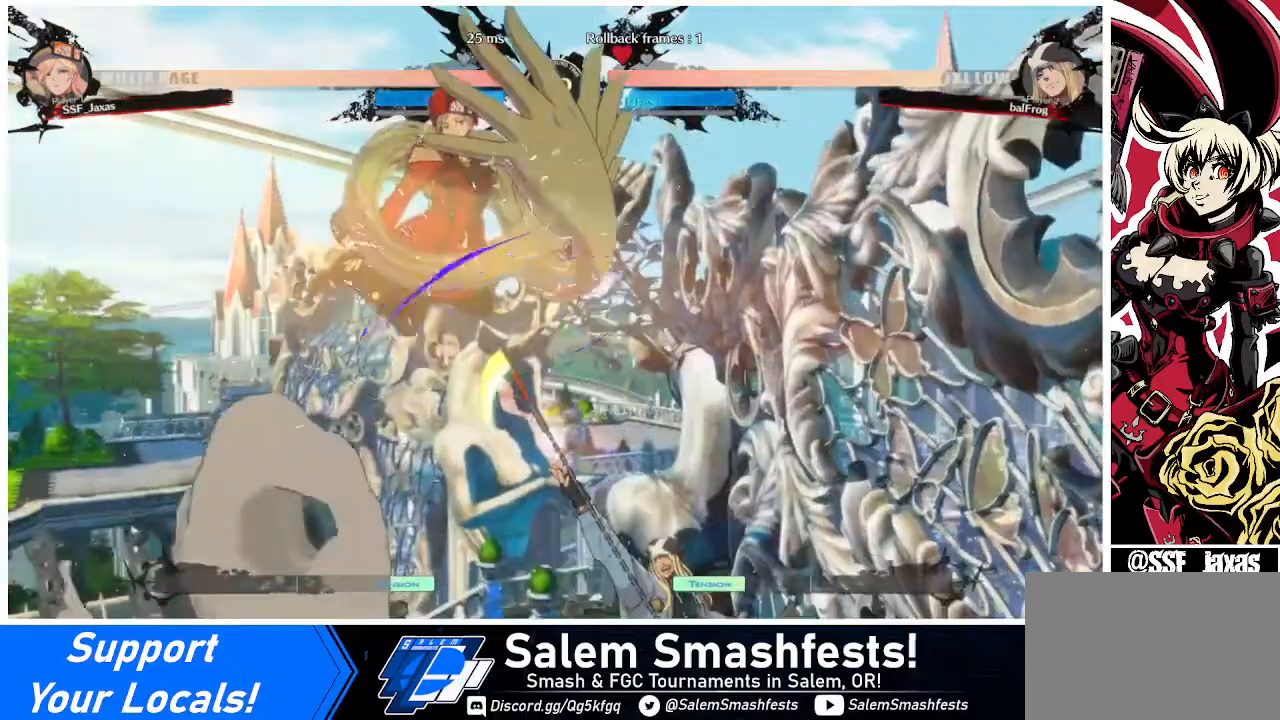
{"buttons": ["DPAD_LEFT"], "events": []}
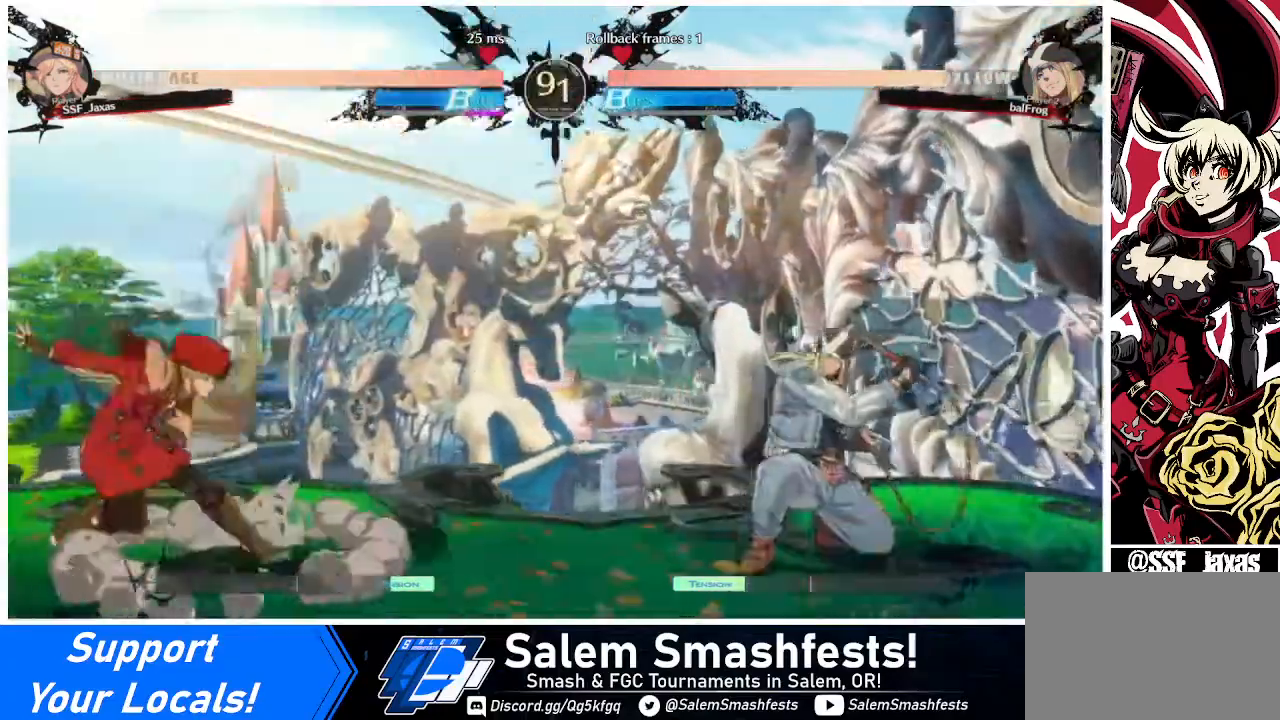
{"buttons": ["DPAD_DOWN", "DPAD_LEFT"], "events": [[320, "DPAD_DOWN", "down"]]}
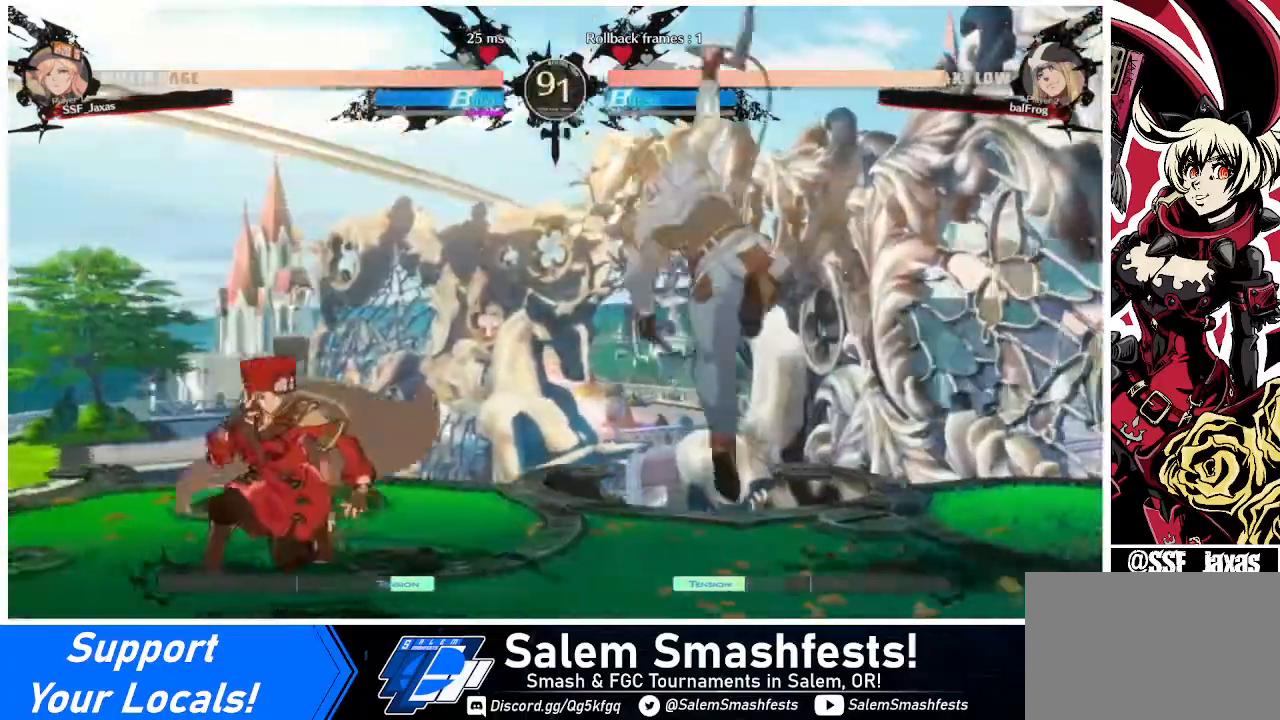
{"buttons": ["DPAD_LEFT"], "events": [[120, "DPAD_DOWN", "up"]]}
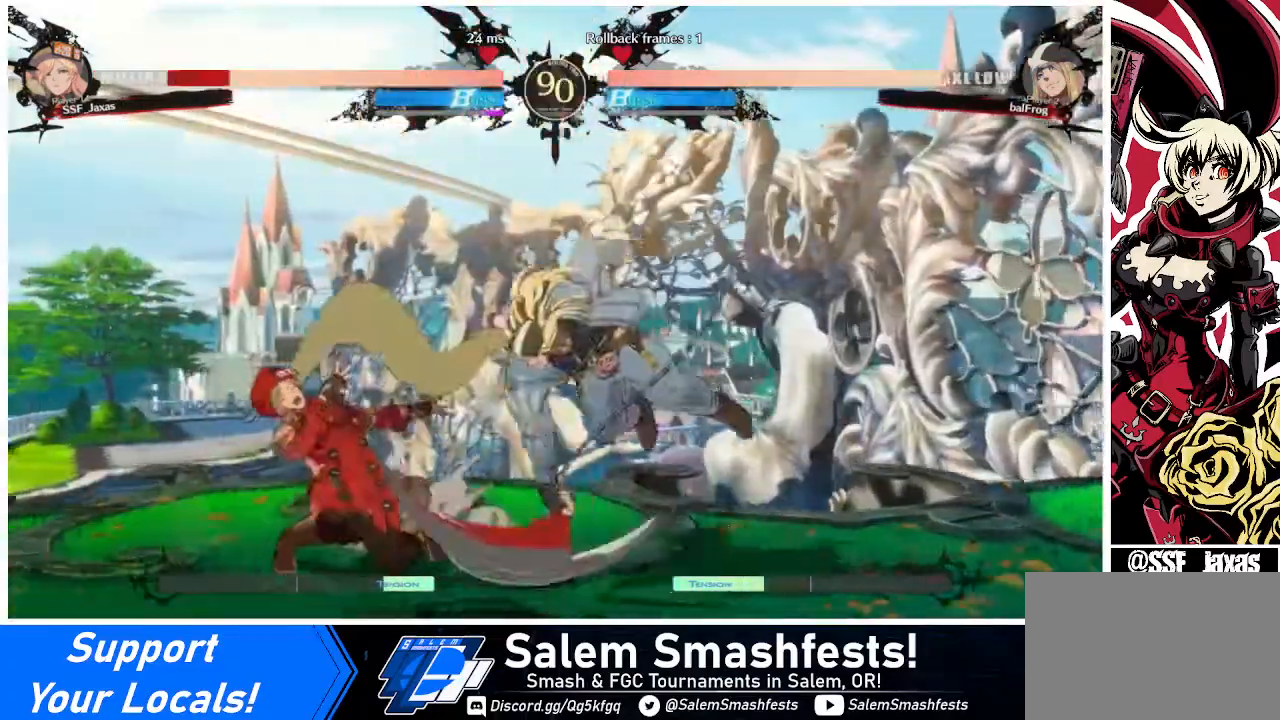
{"buttons": ["DPAD_LEFT"], "events": [[280, "L1", "down"], [400, "L1", "up"]]}
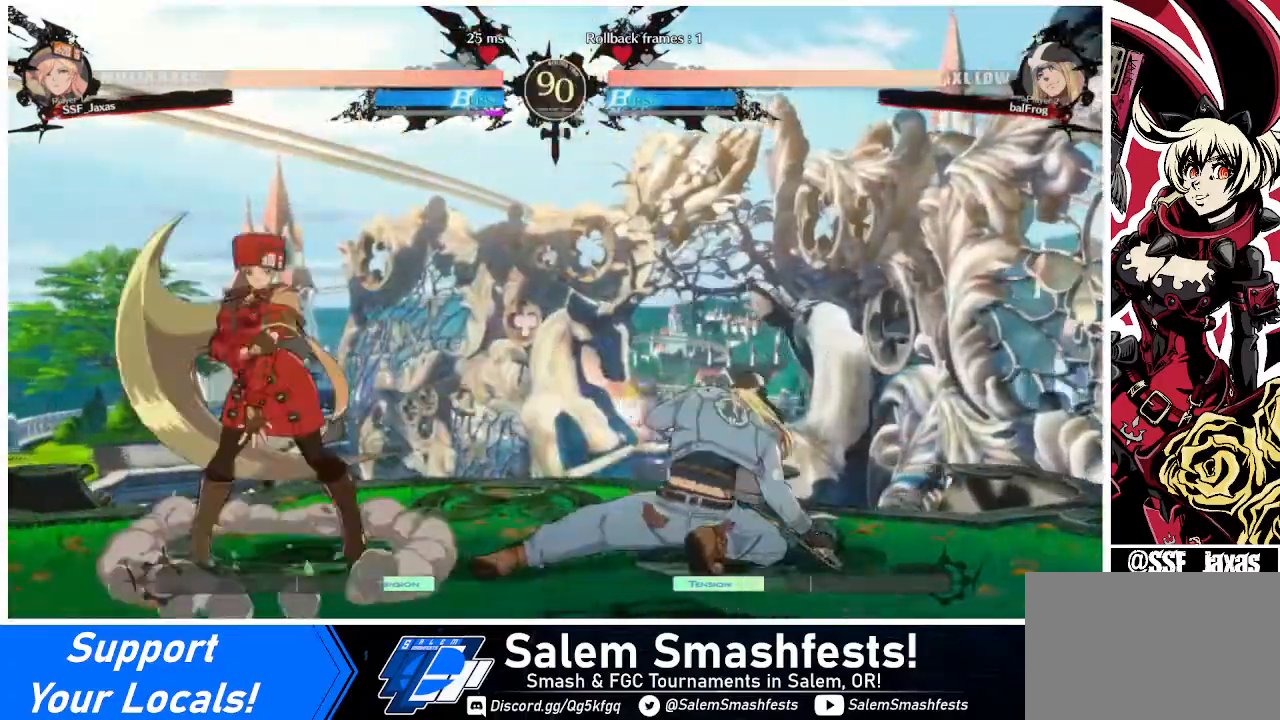
{"buttons": ["SQUARE"], "events": [[80, "DPAD_LEFT", "up"], [240, "DPAD_RIGHT", "down"], [440, "DPAD_RIGHT", "up"], [440, "SQUARE", "down"]]}
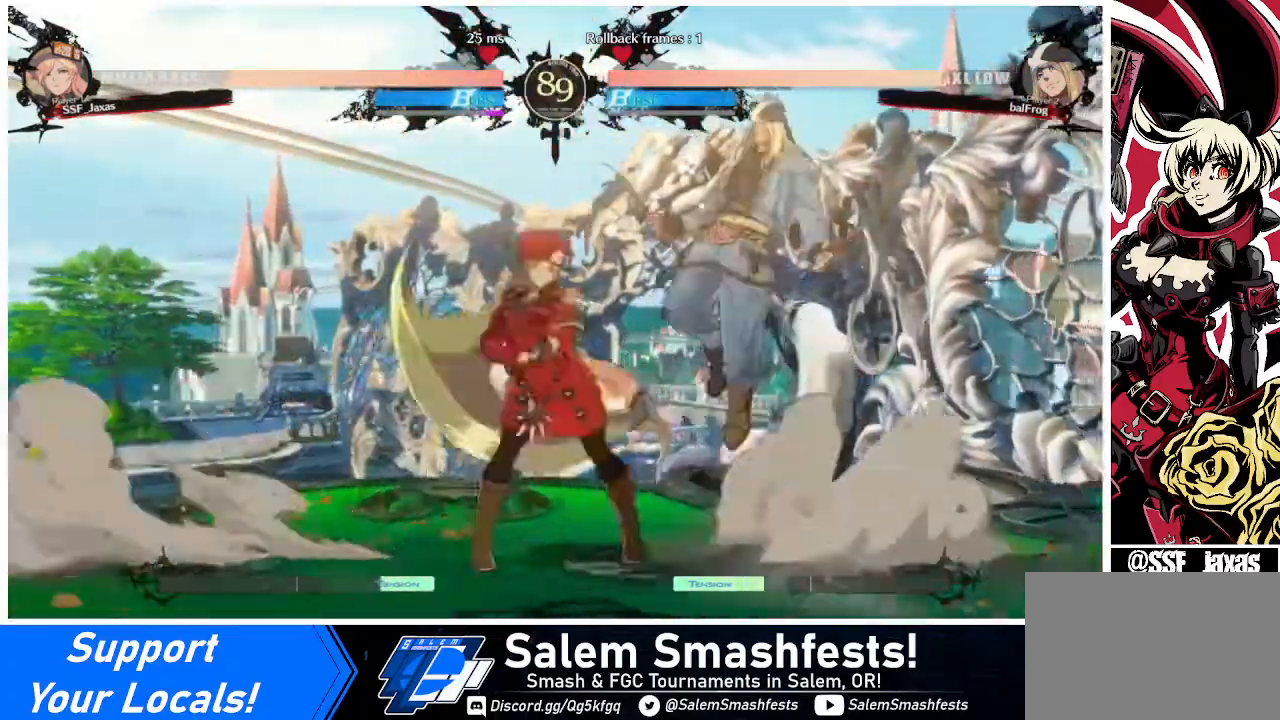
{"buttons": ["DPAD_LEFT"], "events": [[80, "SQUARE", "up"], [440, "DPAD_LEFT", "down"]]}
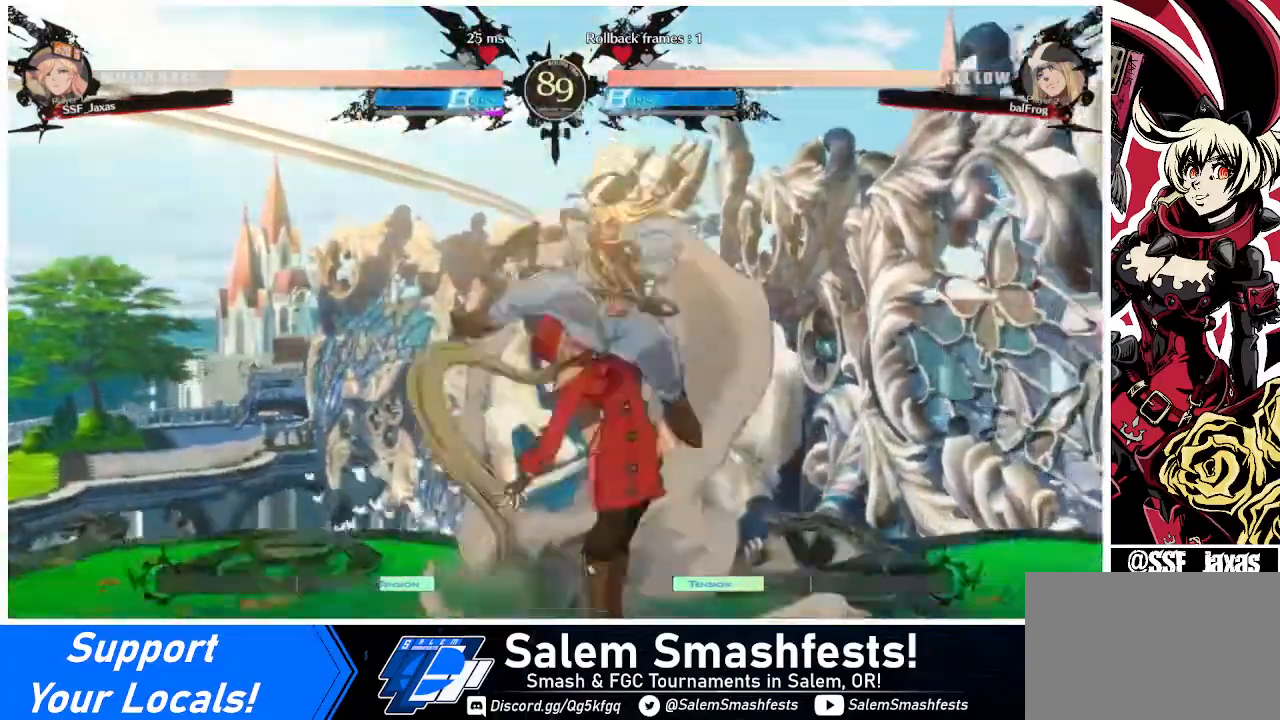
{"buttons": ["DPAD_DOWN", "DPAD_LEFT"], "events": [[200, "DPAD_LEFT", "up"], [280, "SQUARE", "down"], [360, "DPAD_LEFT", "down"], [400, "DPAD_DOWN", "down"], [400, "SQUARE", "up"]]}
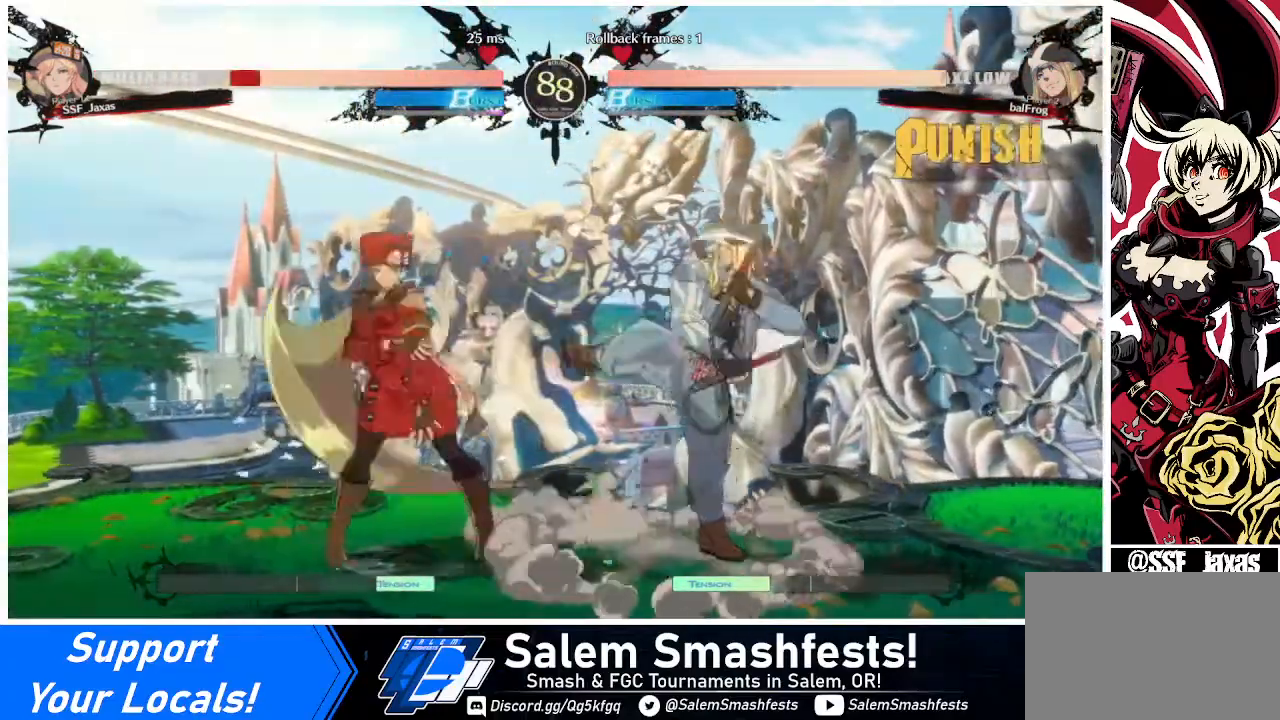
{"buttons": ["DPAD_DOWN", "DPAD_LEFT"], "events": []}
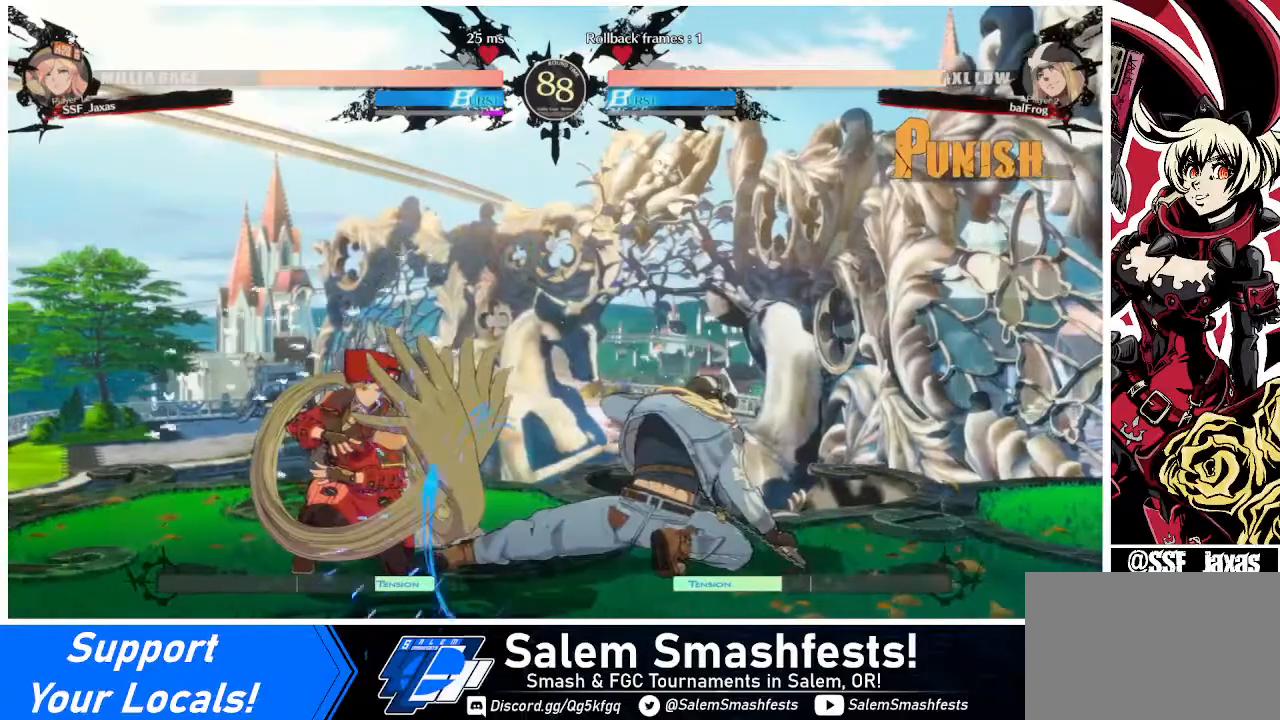
{"buttons": ["DPAD_UP", "DPAD_RIGHT"], "events": [[440, "DPAD_DOWN", "up"], [440, "DPAD_LEFT", "up"], [440, "DPAD_UP", "down"], [480, "DPAD_RIGHT", "down"]]}
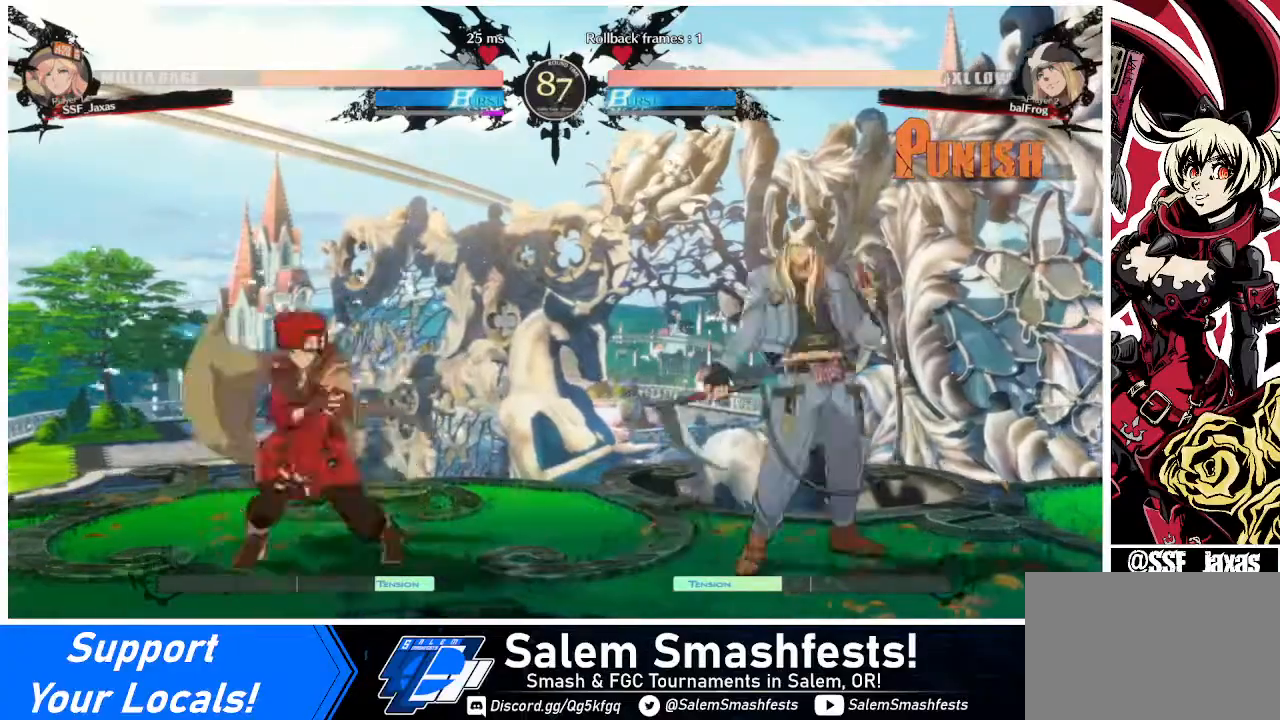
{"buttons": [], "events": [[40, "L1", "down"], [80, "DPAD_RIGHT", "up"], [80, "DPAD_UP", "up"], [80, "L1", "up"], [400, "TRIANGLE", "down"], [520, "TRIANGLE", "up"]]}
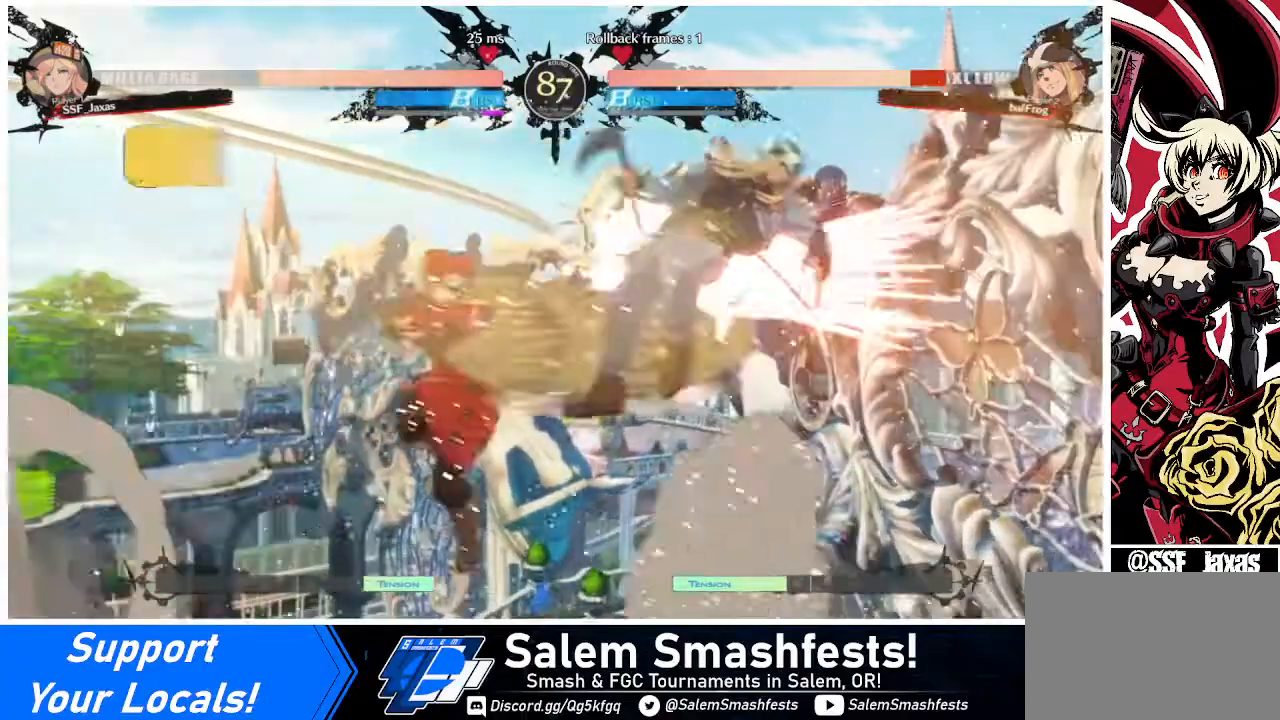
{"buttons": [], "events": []}
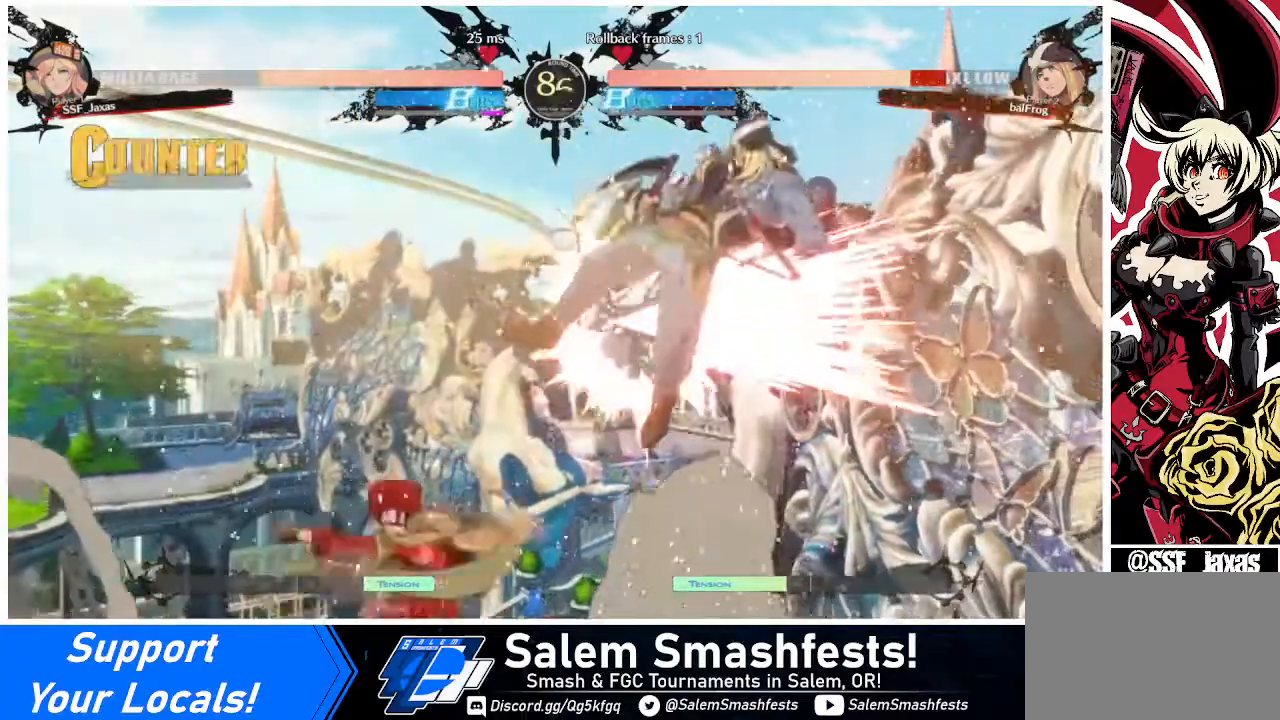
{"buttons": [], "events": [[160, "DPAD_RIGHT", "down"], [280, "TRIANGLE", "down"], [320, "DPAD_RIGHT", "up"], [440, "TRIANGLE", "up"]]}
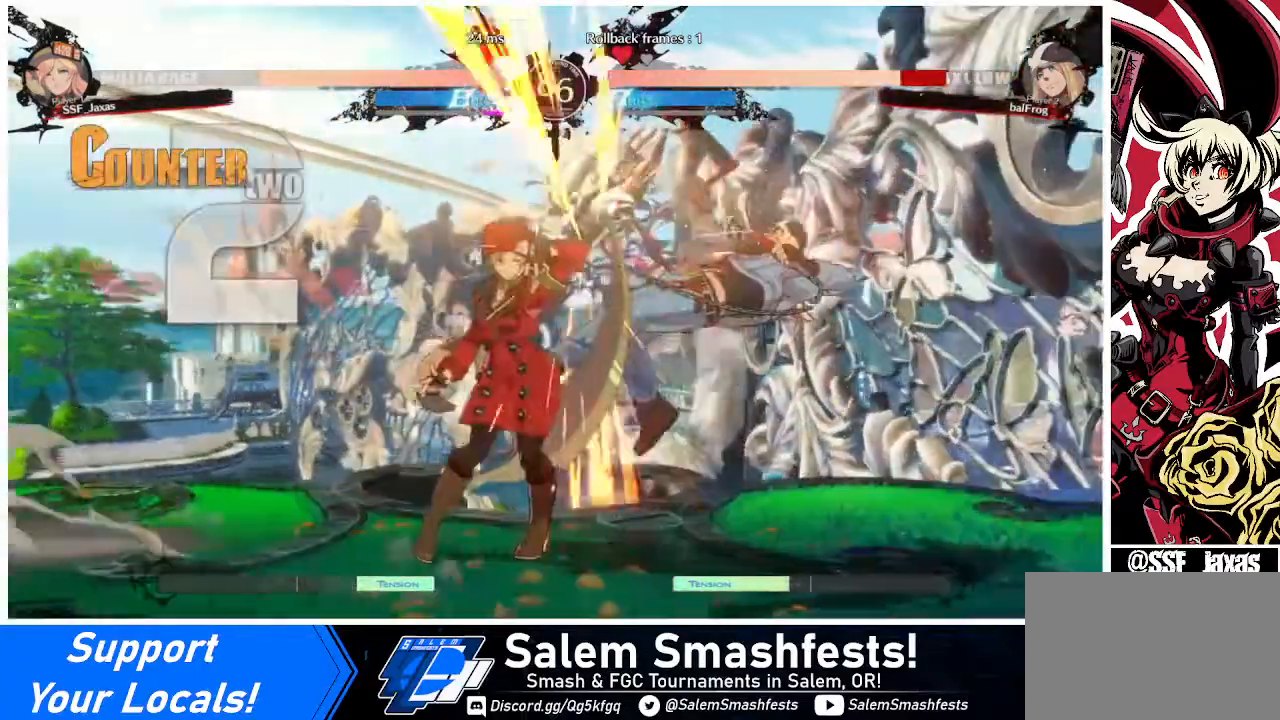
{"buttons": [], "events": [[80, "DPAD_DOWN", "down"], [320, "R1", "down"], [400, "DPAD_DOWN", "up"], [480, "R1", "up"]]}
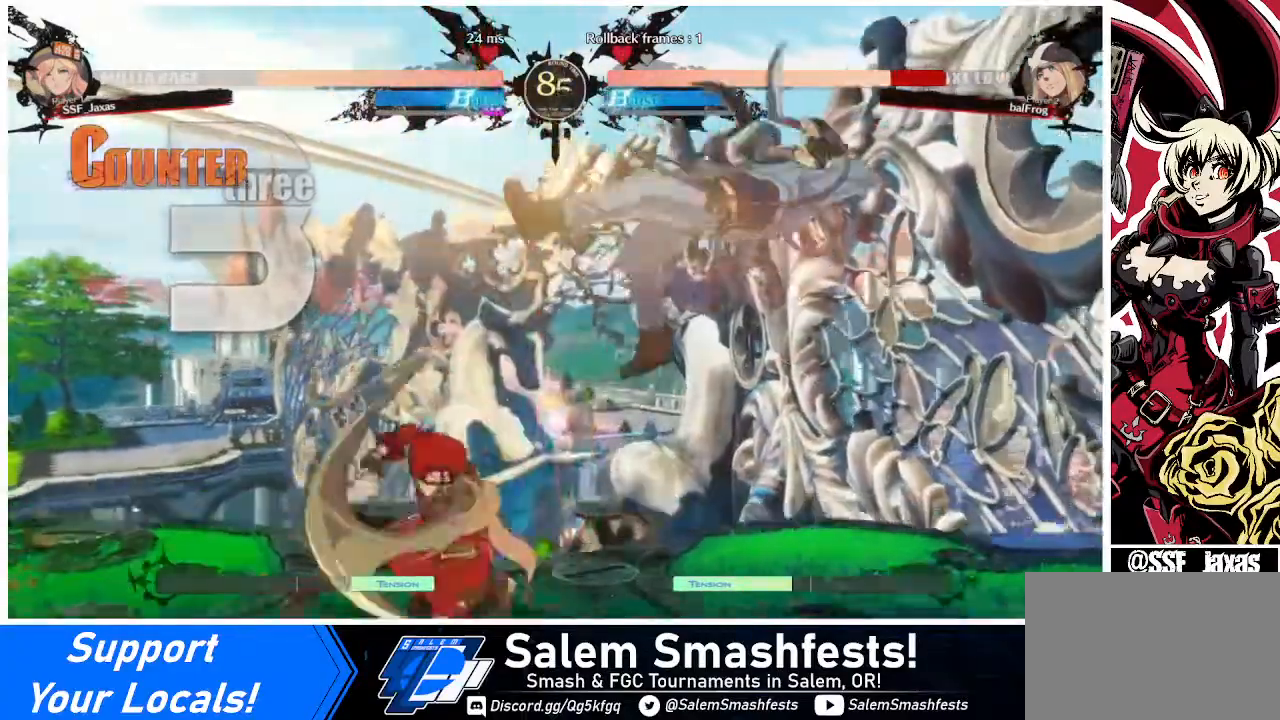
{"buttons": [], "events": [[120, "DPAD_DOWN", "down"], [200, "DPAD_LEFT", "down"], [240, "DPAD_DOWN", "up"], [320, "CROSS", "down"], [400, "CROSS", "up"], [400, "DPAD_LEFT", "up"]]}